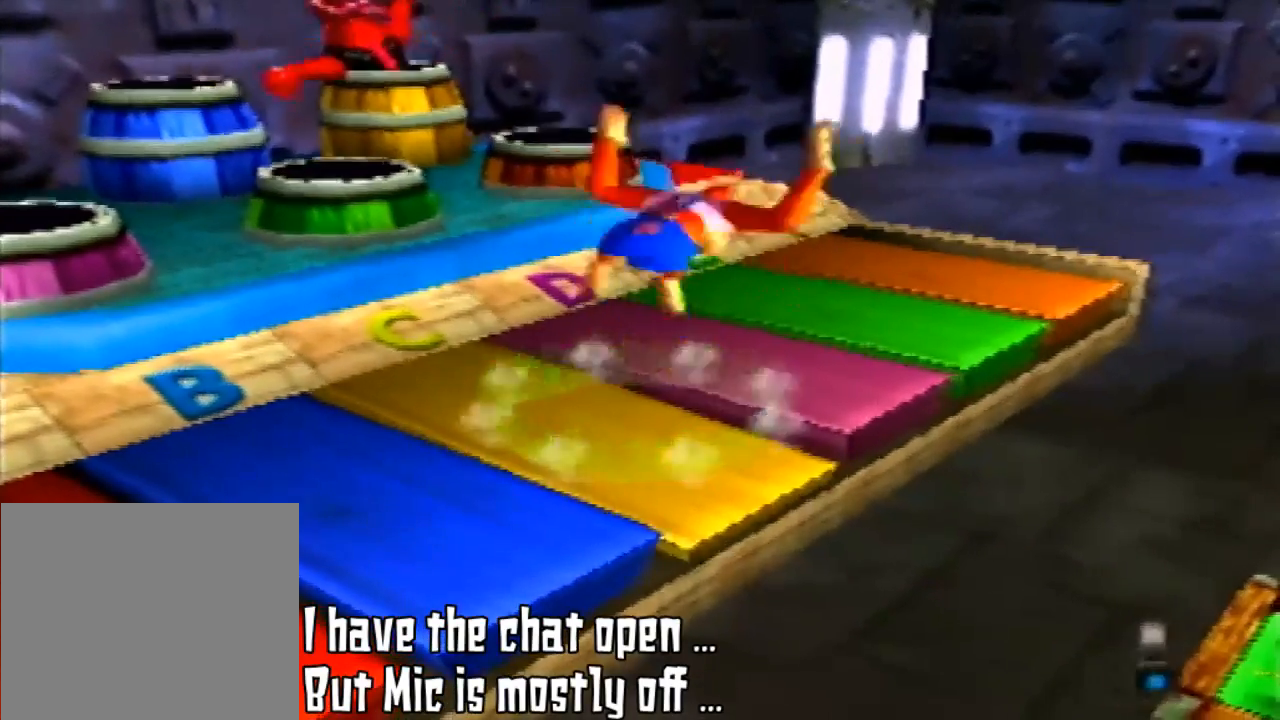
Gameplay with a controller (Nintendo layout); each line is a JSON object with the inputs held at the frame after it. "events" lists button and stick changes between this image and that frame as [ms after this image, input, new state], when the widget could be followed in between. Not read: L3 R3 START.
{"buttons": ["DPAD_RIGHT", "C_RIGHT"], "left_stick": "center", "events": [[433, "C_RIGHT", "down"], [433, "DPAD_RIGHT", "down"]]}
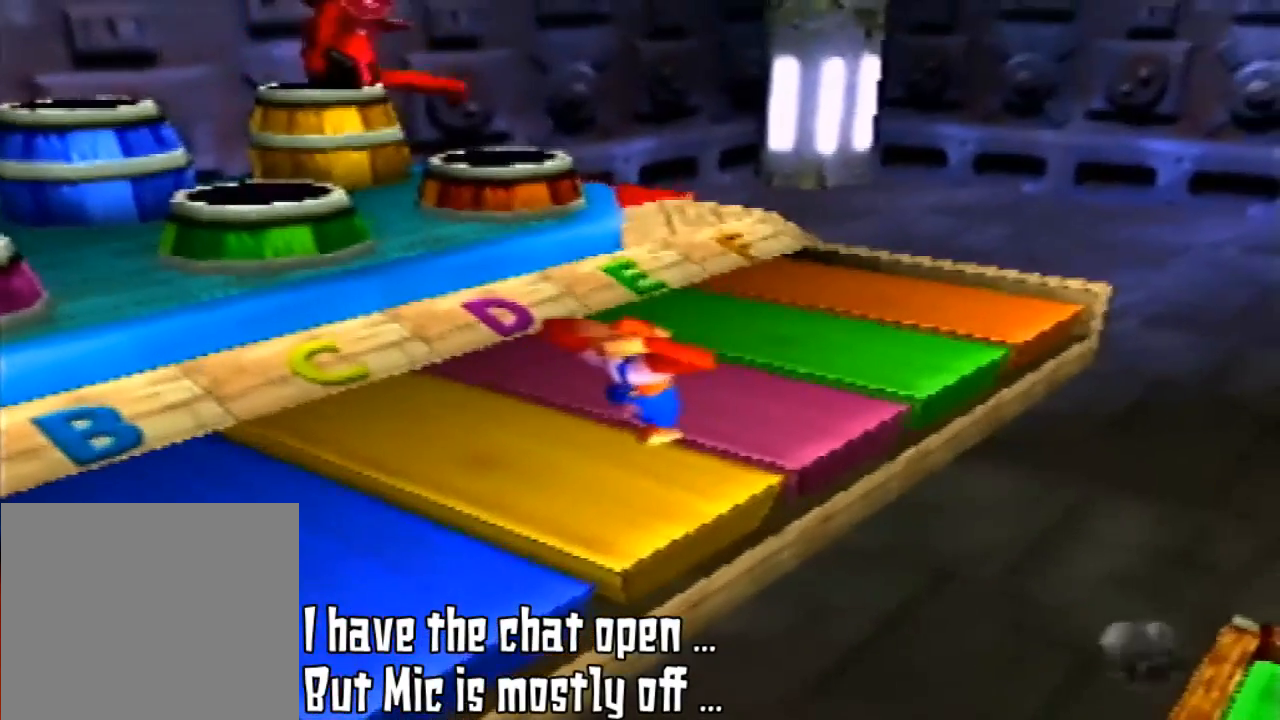
{"buttons": [], "left_stick": "center", "events": [[33, "A", "down"], [33, "C_LEFT", "down"], [33, "C_UP", "down"], [33, "DPAD_RIGHT", "up"], [33, "R1", "down"], [67, "B", "down"], [167, "A", "up"], [167, "B", "up"], [167, "C_LEFT", "up"], [167, "C_RIGHT", "up"], [167, "C_UP", "up"], [167, "R1", "up"]]}
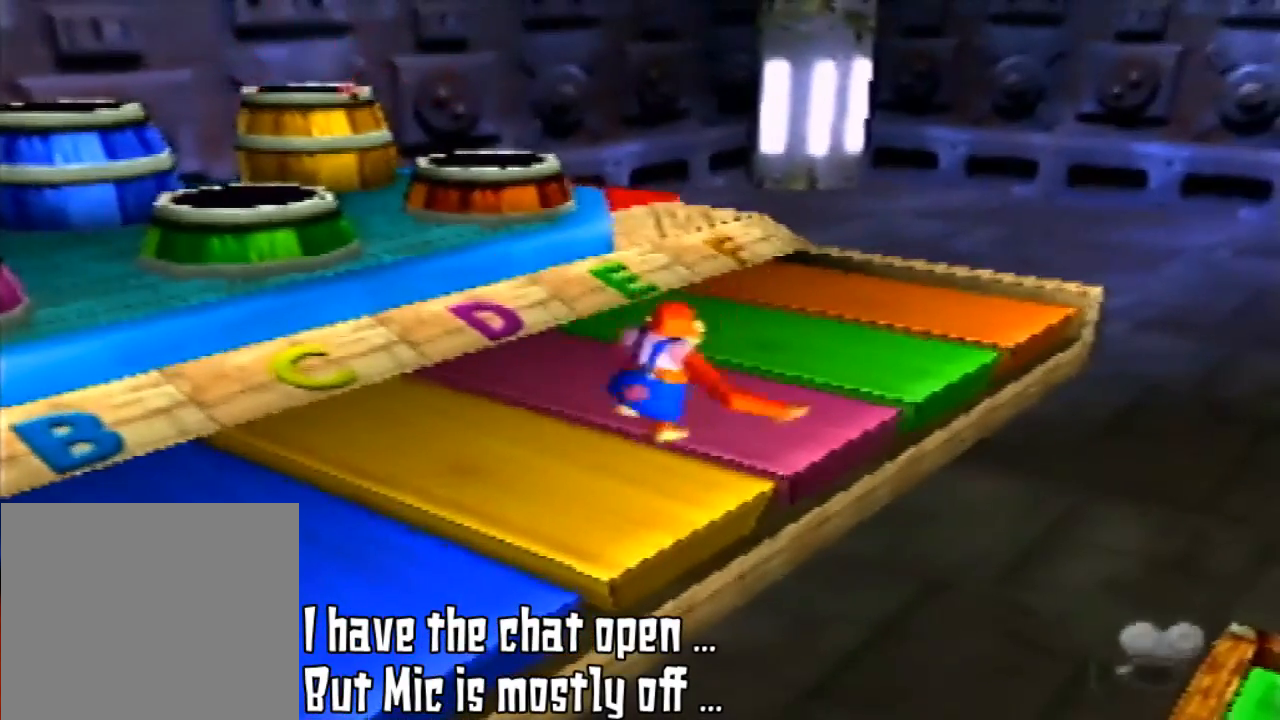
{"buttons": [], "left_stick": "center", "events": [[233, "left_stick", "up-right"], [300, "left_stick", "center"]]}
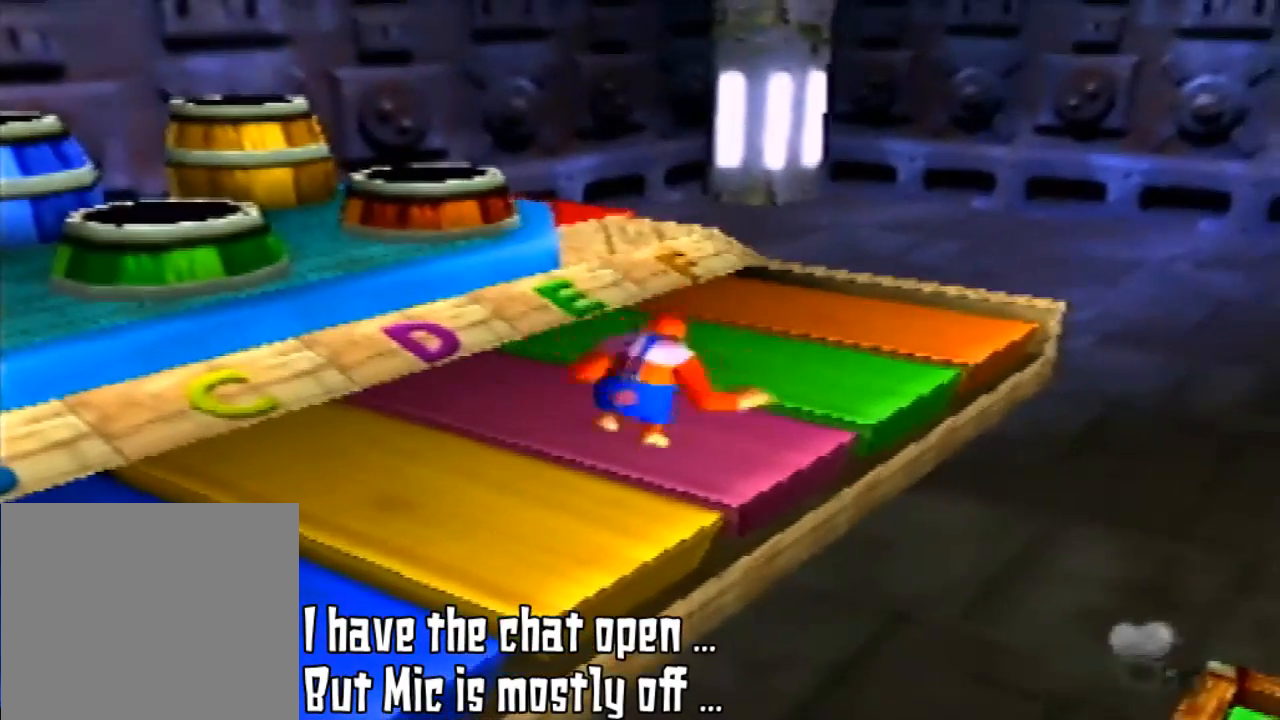
{"buttons": ["Z"], "left_stick": "center", "events": [[233, "A", "down"], [367, "A", "up"], [433, "Z", "down"]]}
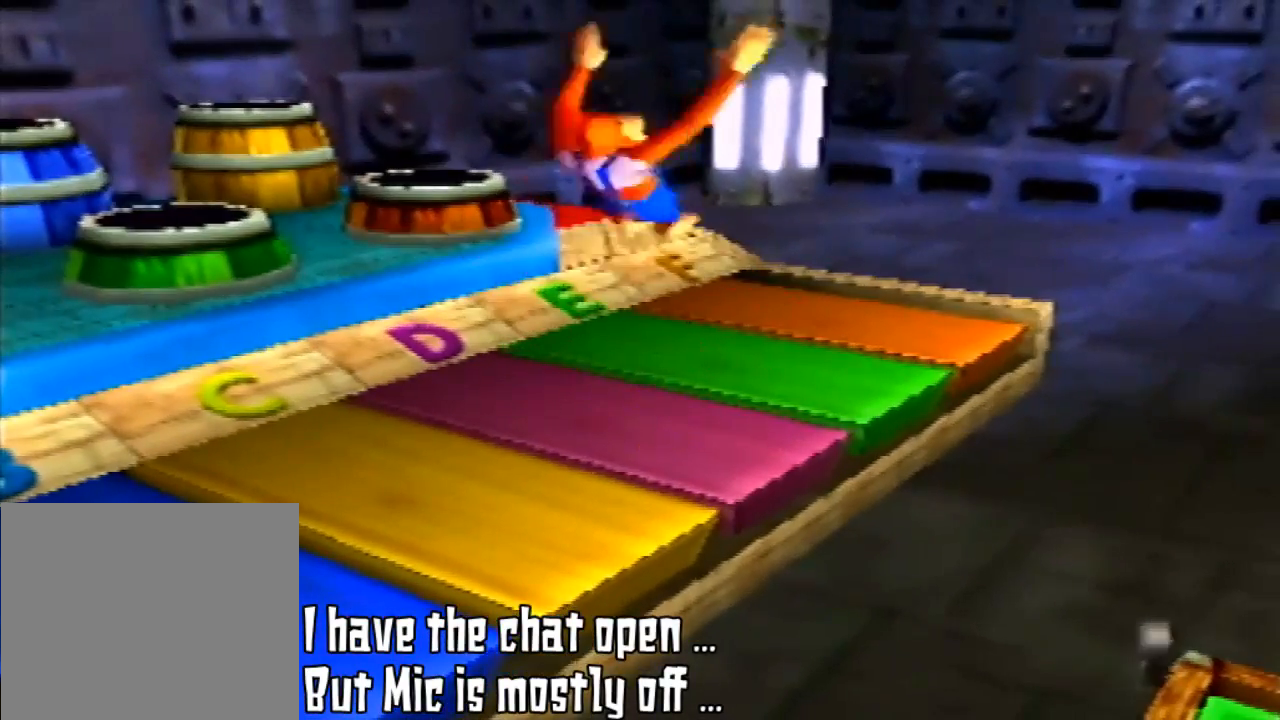
{"buttons": [], "left_stick": "center", "events": [[433, "Z", "up"]]}
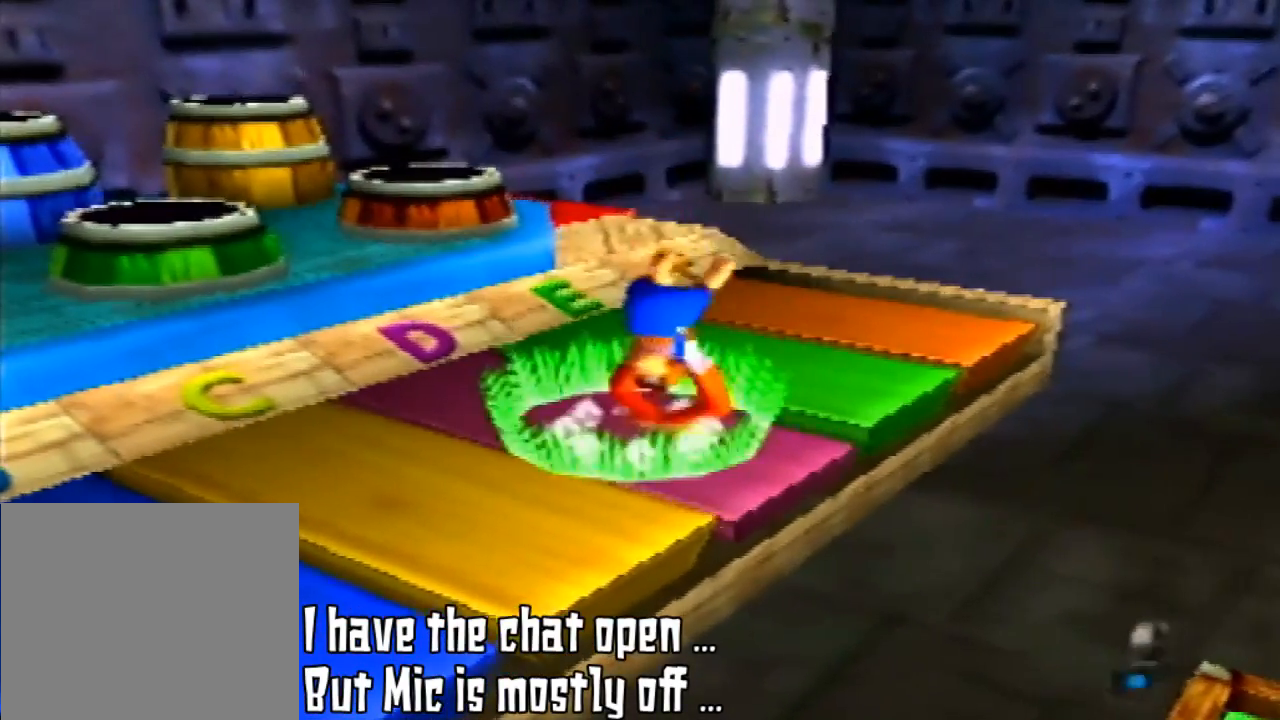
{"buttons": [], "left_stick": "center", "events": []}